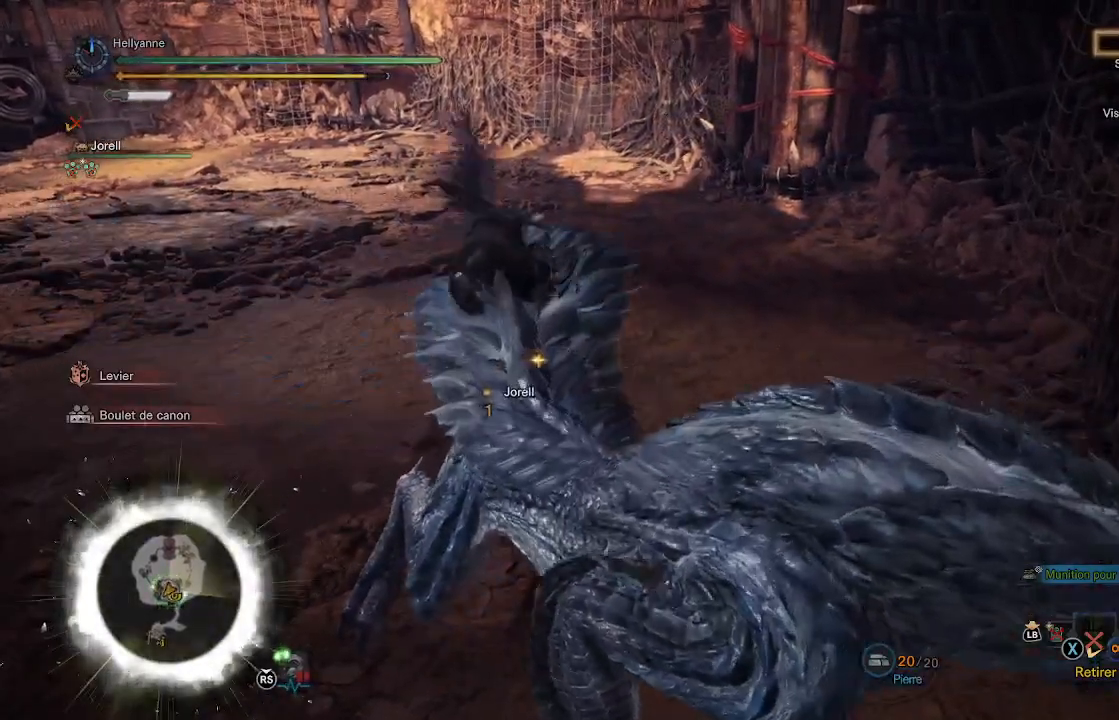
Gameplay with a controller (Xbox layout); each line is a JSON object with the inputs held at the frame after it. "events" lists button and stick changes between this image and that frame as [ms after this image, input, new state], when the widget could be followed in between.
{"buttons": [], "left_stick": "center", "right_stick": "center", "events": [[50, "Y", "down"], [133, "Y", "up"], [200, "Y", "down"], [300, "Y", "up"], [367, "Y", "down"], [467, "Y", "up"]]}
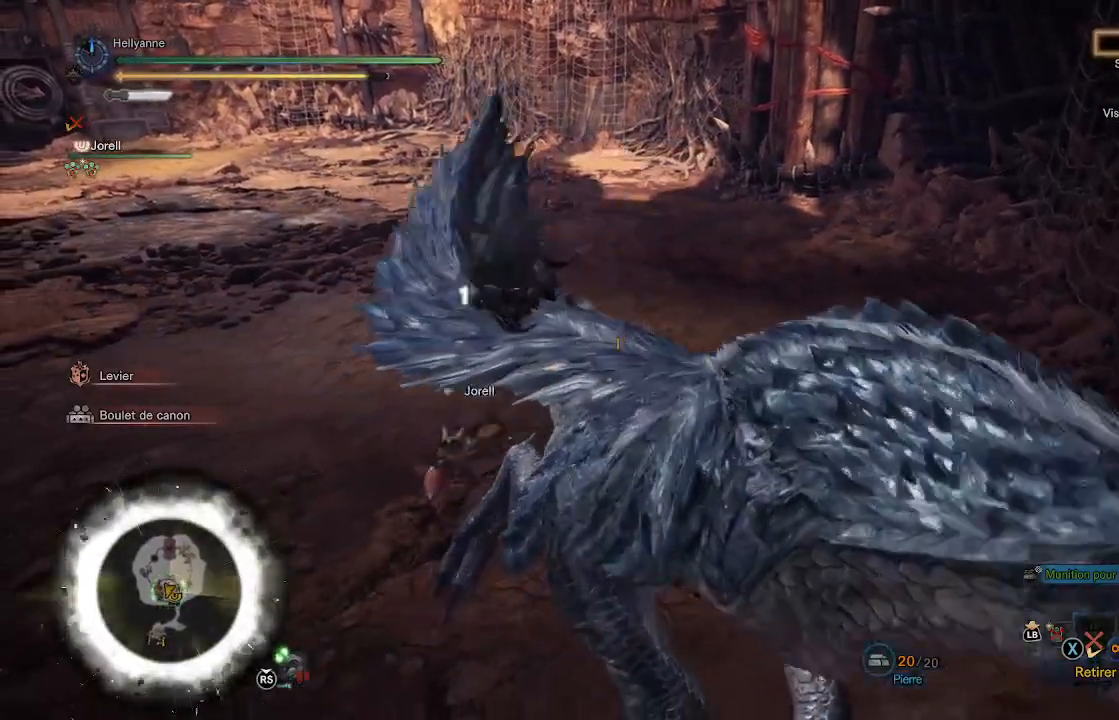
{"buttons": ["Y"], "left_stick": "center", "right_stick": "center", "events": [[67, "Y", "down"], [133, "Y", "up"], [250, "Y", "down"], [333, "Y", "up"], [400, "Y", "down"]]}
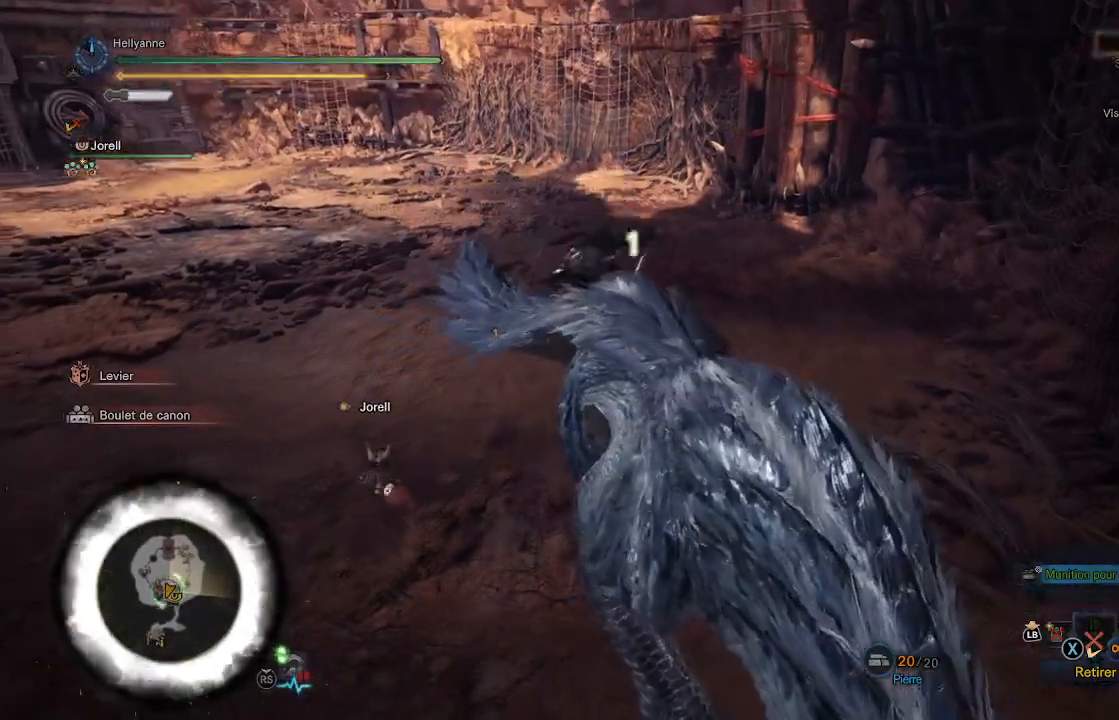
{"buttons": [], "left_stick": "center", "right_stick": "center", "events": [[167, "Y", "up"], [233, "Y", "down"], [350, "Y", "up"], [433, "Y", "down"], [500, "Y", "up"]]}
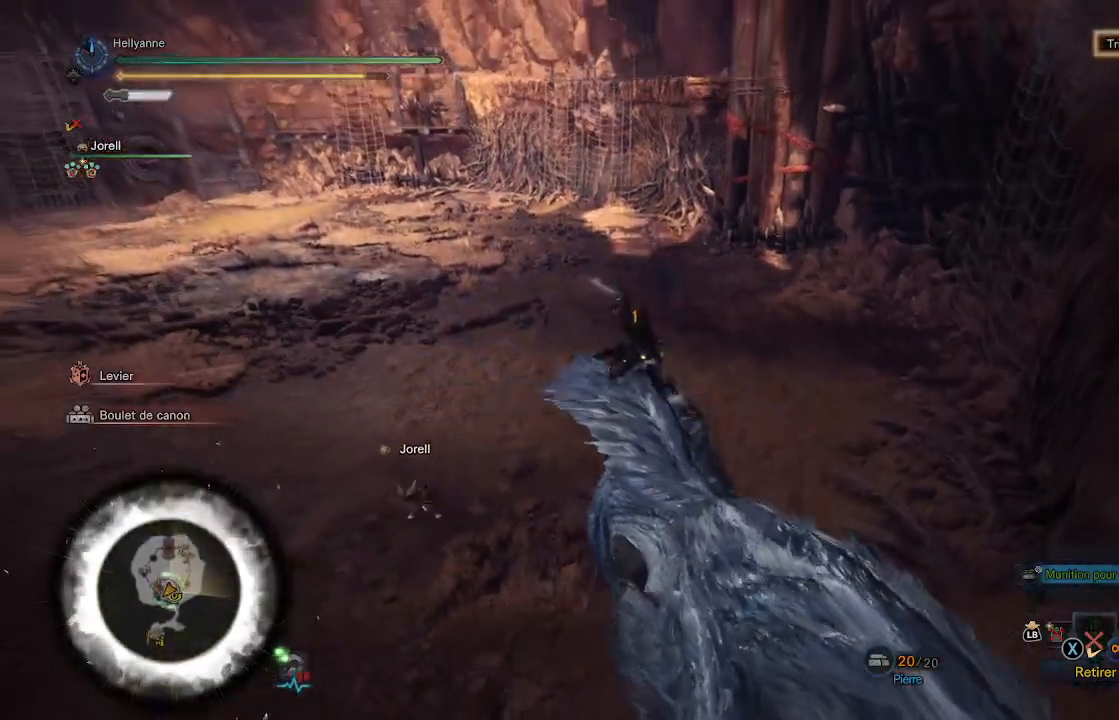
{"buttons": ["Y"], "left_stick": "center", "right_stick": "center", "events": [[117, "Y", "down"], [167, "Y", "up"], [233, "Y", "down"], [317, "Y", "up"], [433, "Y", "down"]]}
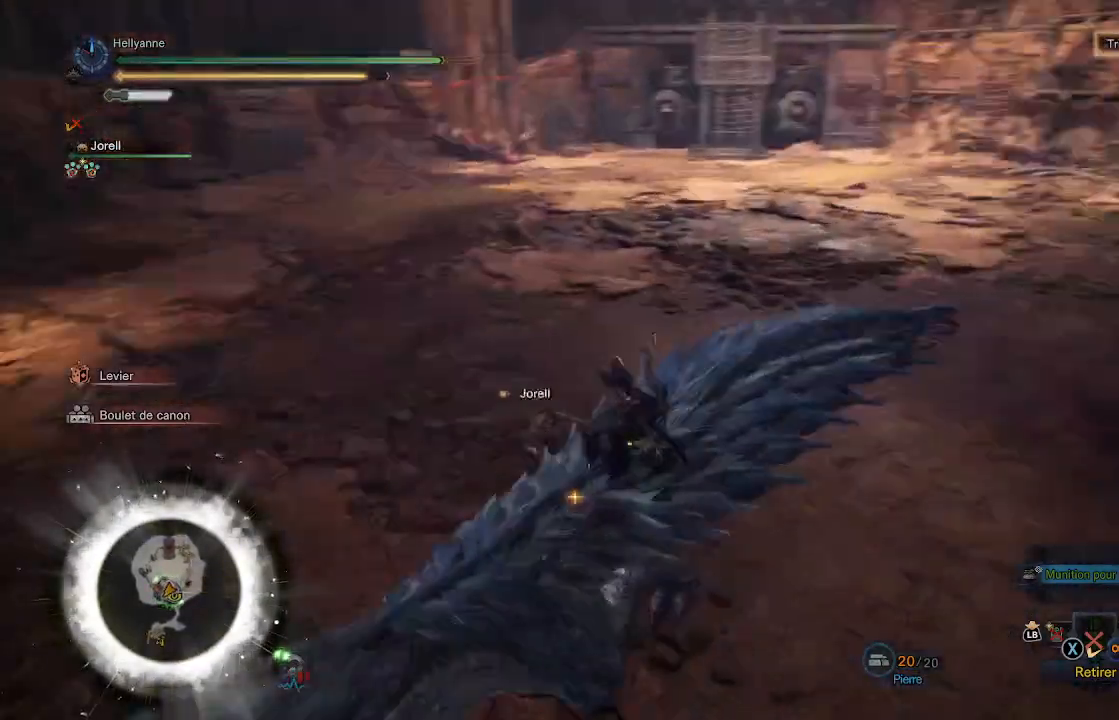
{"buttons": ["Y"], "left_stick": "center", "right_stick": "center", "events": [[17, "Y", "up"], [100, "Y", "down"], [233, "Y", "up"], [500, "Y", "down"]]}
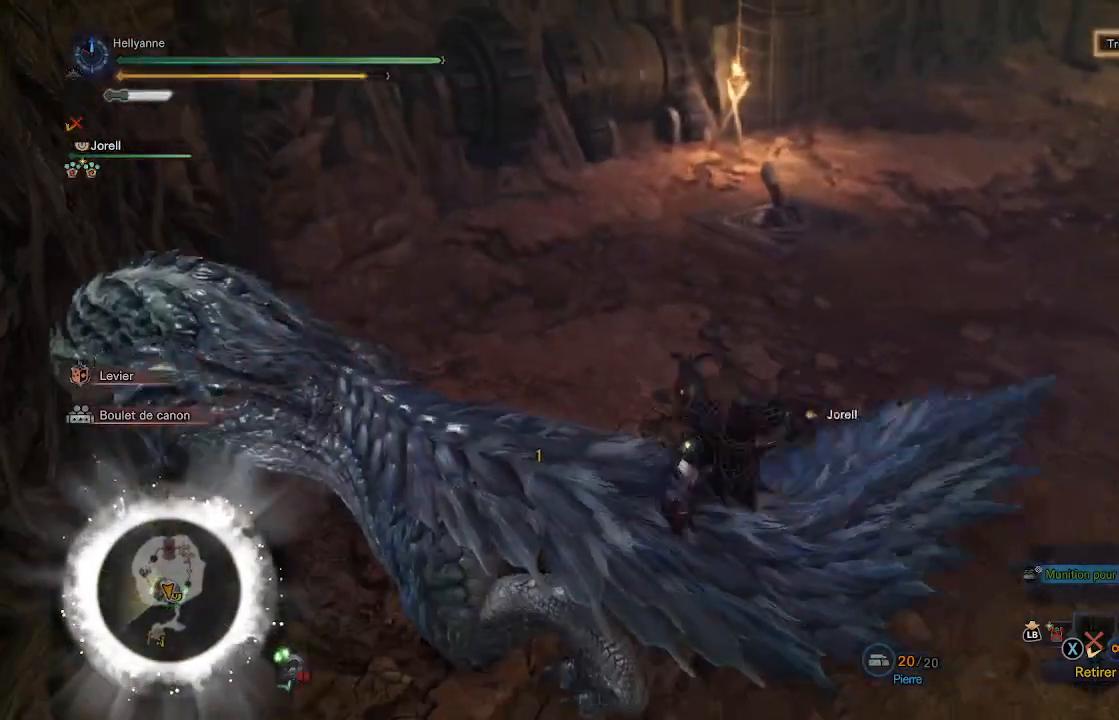
{"buttons": ["Y"], "left_stick": "center", "right_stick": "center", "events": [[100, "Y", "up"], [233, "Y", "down"], [367, "Y", "up"], [417, "Y", "down"]]}
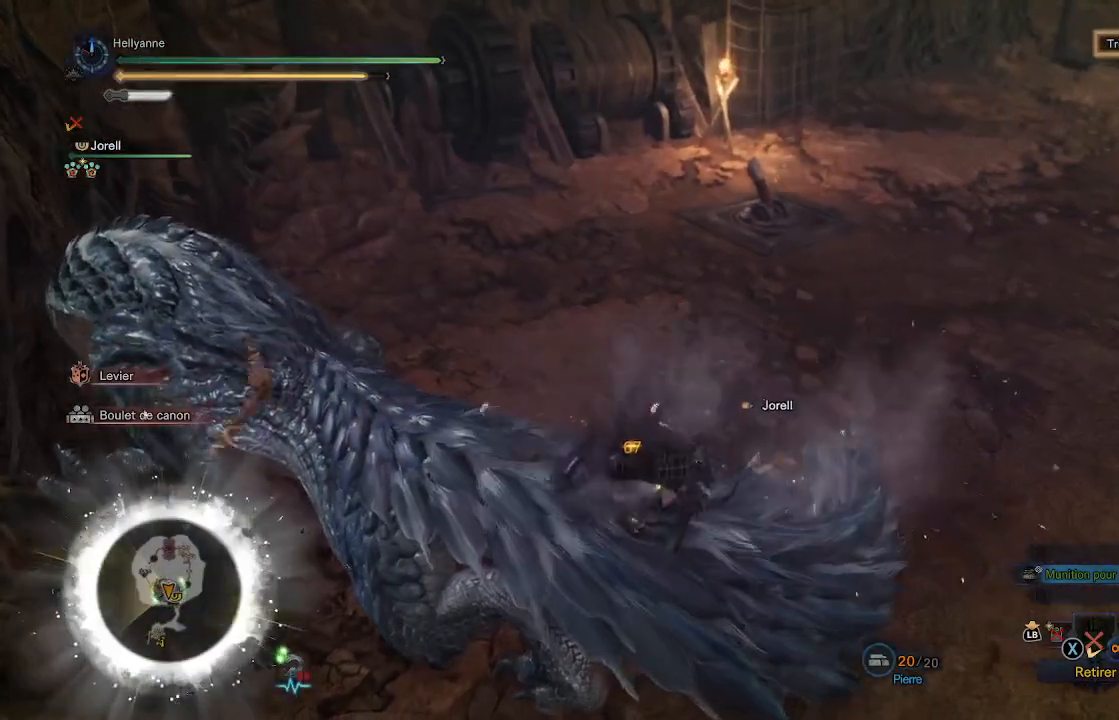
{"buttons": [], "left_stick": "center", "right_stick": "center", "events": [[33, "Y", "up"], [83, "Y", "down"], [217, "Y", "up"]]}
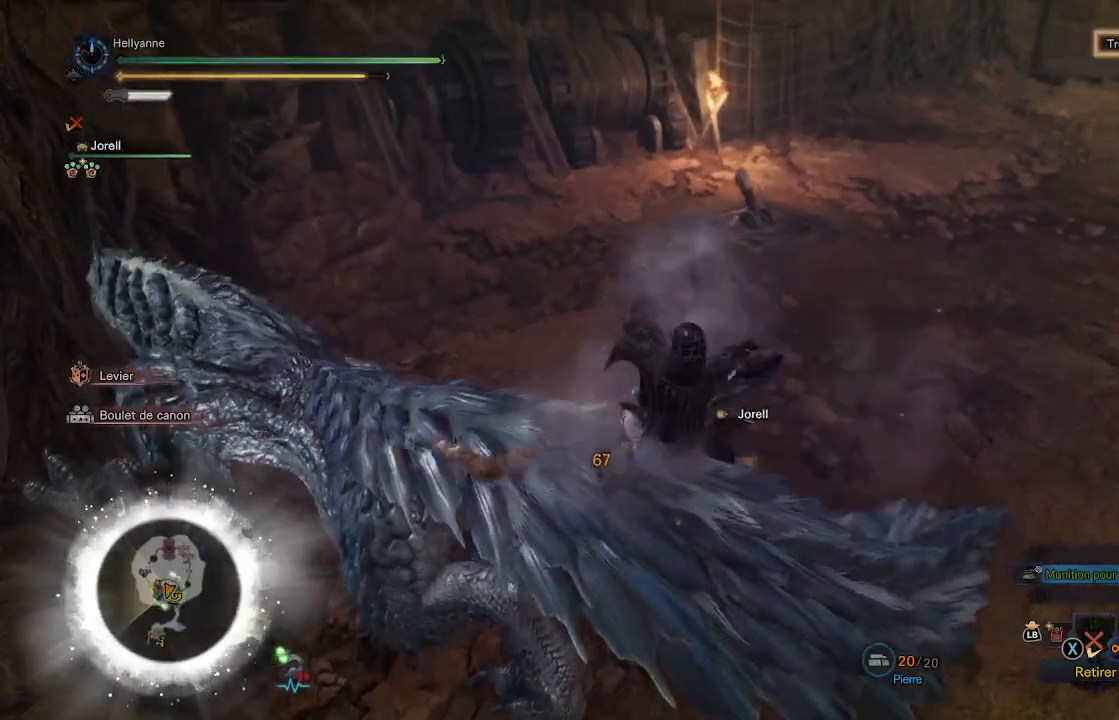
{"buttons": [], "left_stick": "center", "right_stick": "center", "events": []}
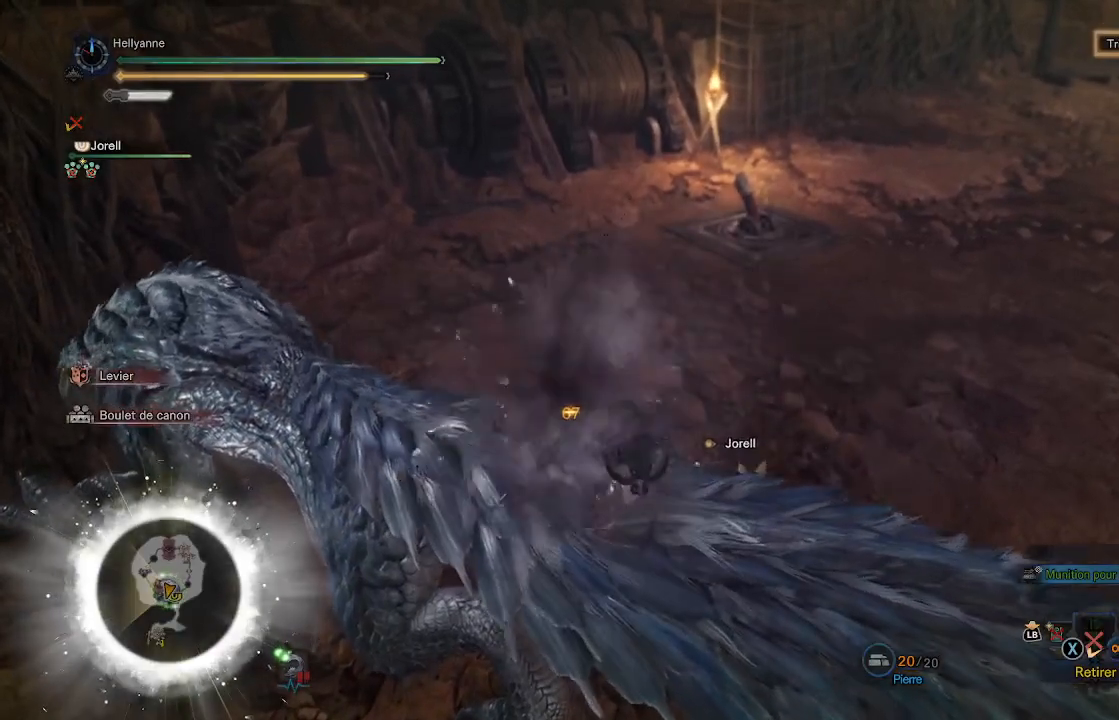
{"buttons": [], "left_stick": "center", "right_stick": "center", "events": []}
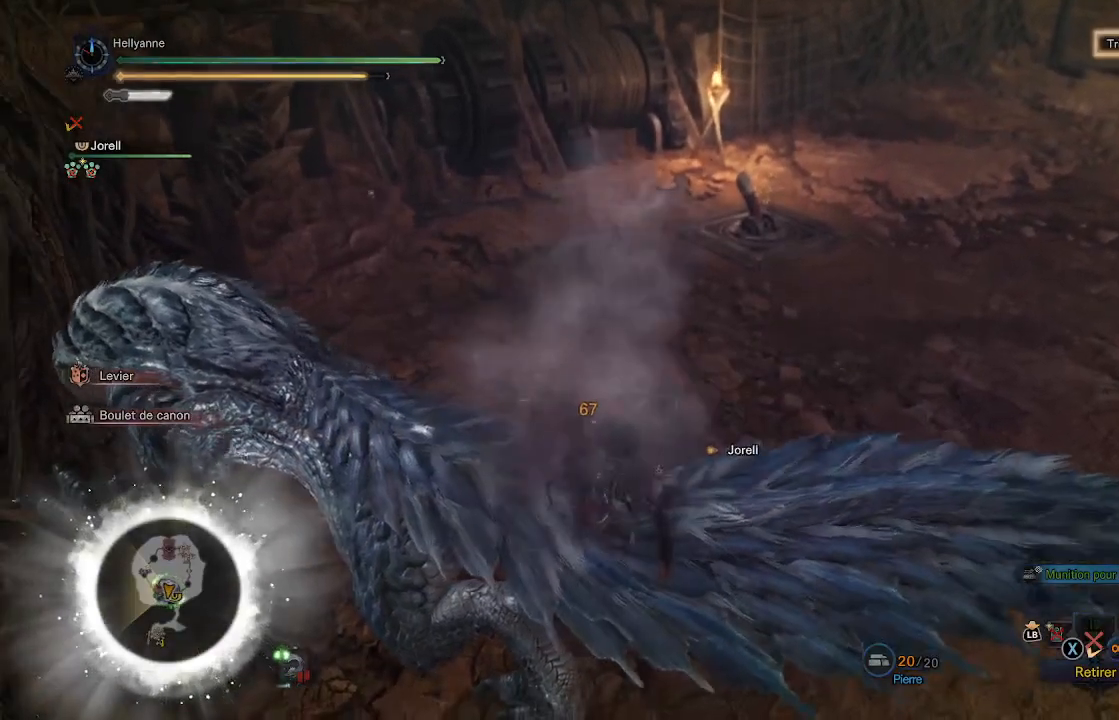
{"buttons": ["Y"], "left_stick": "center", "right_stick": "center", "events": [[250, "Y", "down"]]}
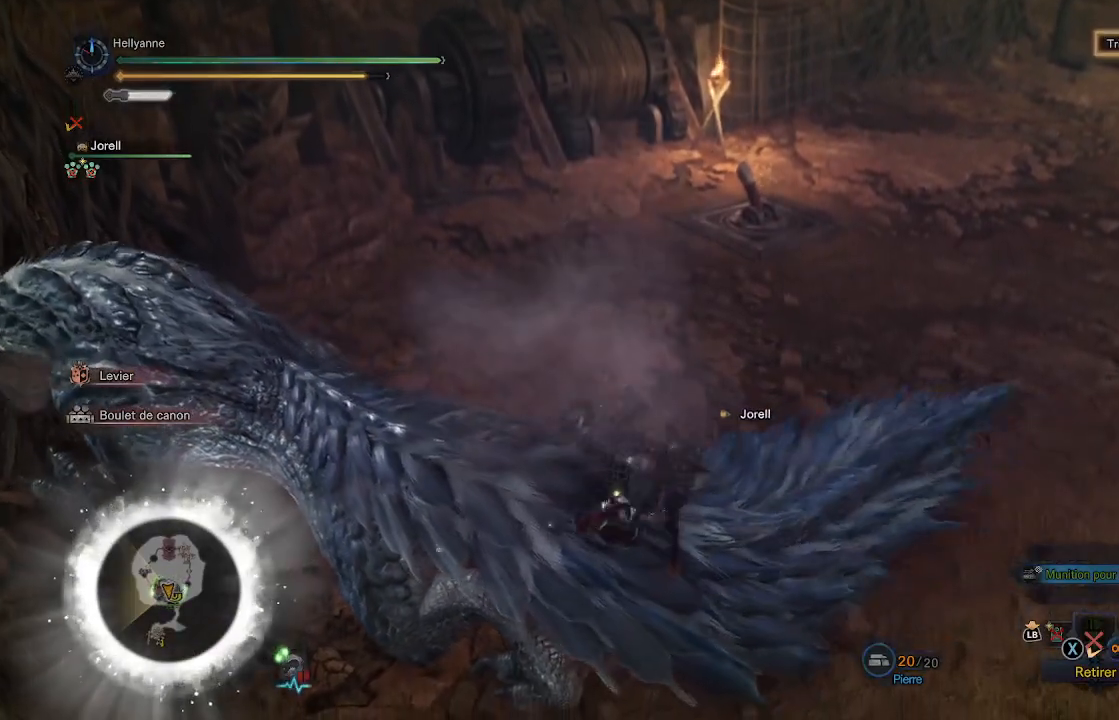
{"buttons": ["Y"], "left_stick": "center", "right_stick": "center", "events": [[167, "Y", "up"], [233, "Y", "down"], [333, "Y", "up"], [417, "Y", "down"]]}
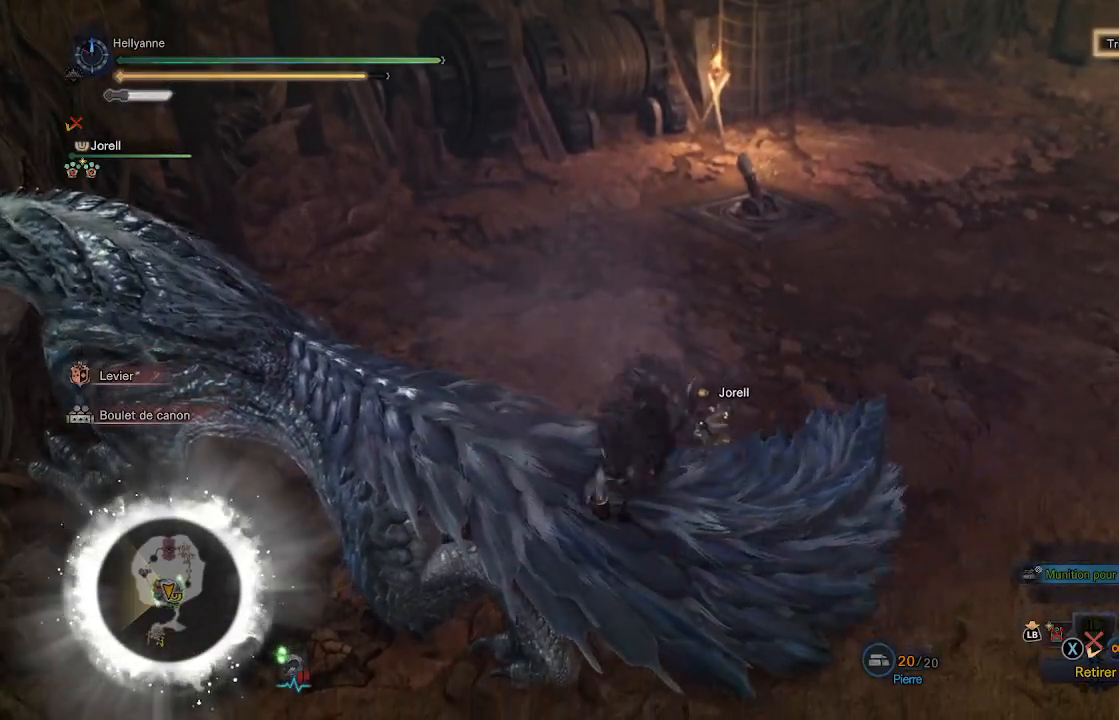
{"buttons": [], "left_stick": "center", "right_stick": "center", "events": [[50, "Y", "up"], [133, "Y", "down"], [267, "Y", "up"], [333, "Y", "down"], [467, "Y", "up"]]}
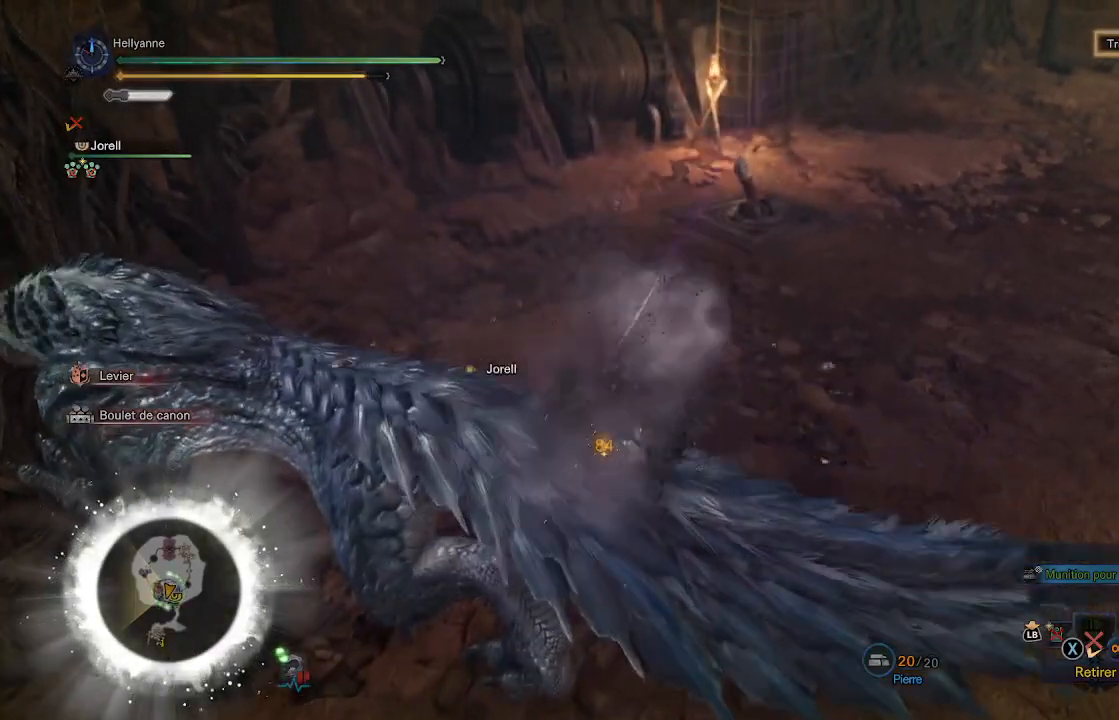
{"buttons": [], "left_stick": "center", "right_stick": "center", "events": [[33, "Y", "down"], [167, "Y", "up"]]}
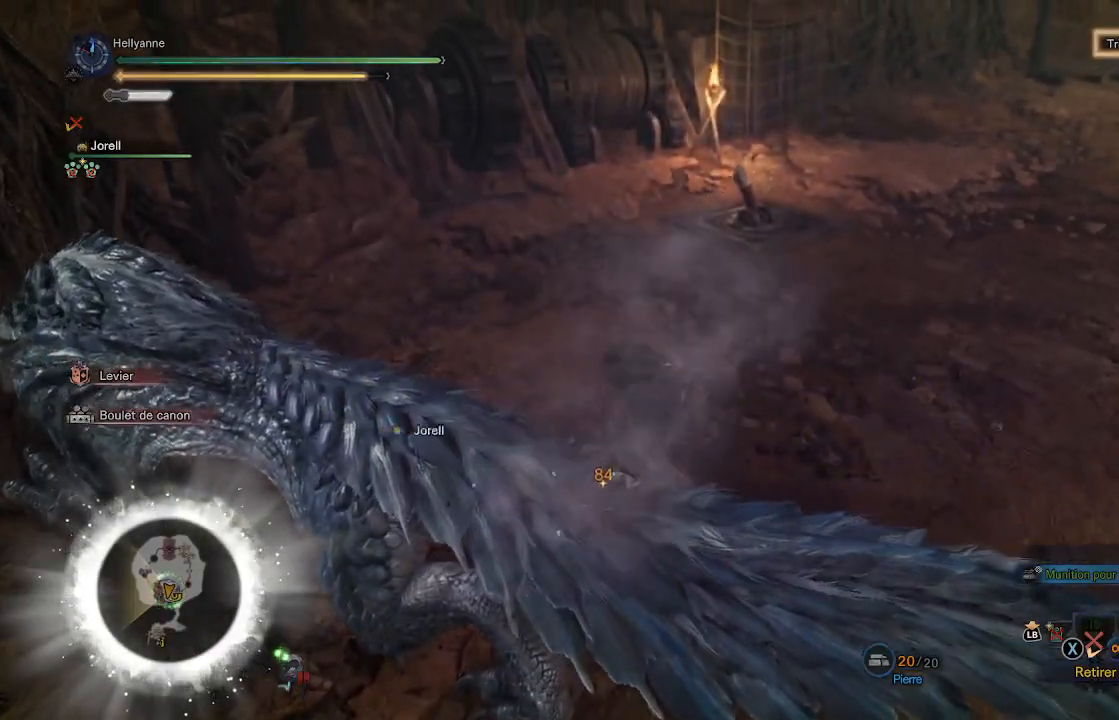
{"buttons": [], "left_stick": "center", "right_stick": "center", "events": []}
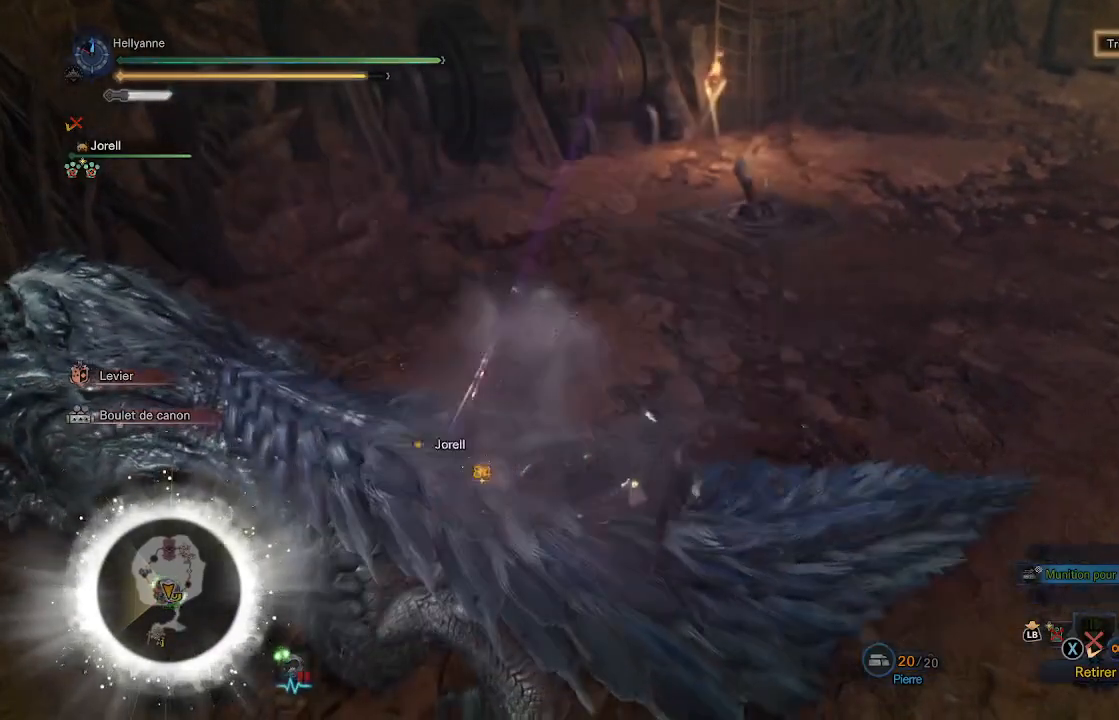
{"buttons": ["Y"], "left_stick": "center", "right_stick": "center", "events": [[300, "Y", "down"], [433, "Y", "up"], [483, "Y", "down"]]}
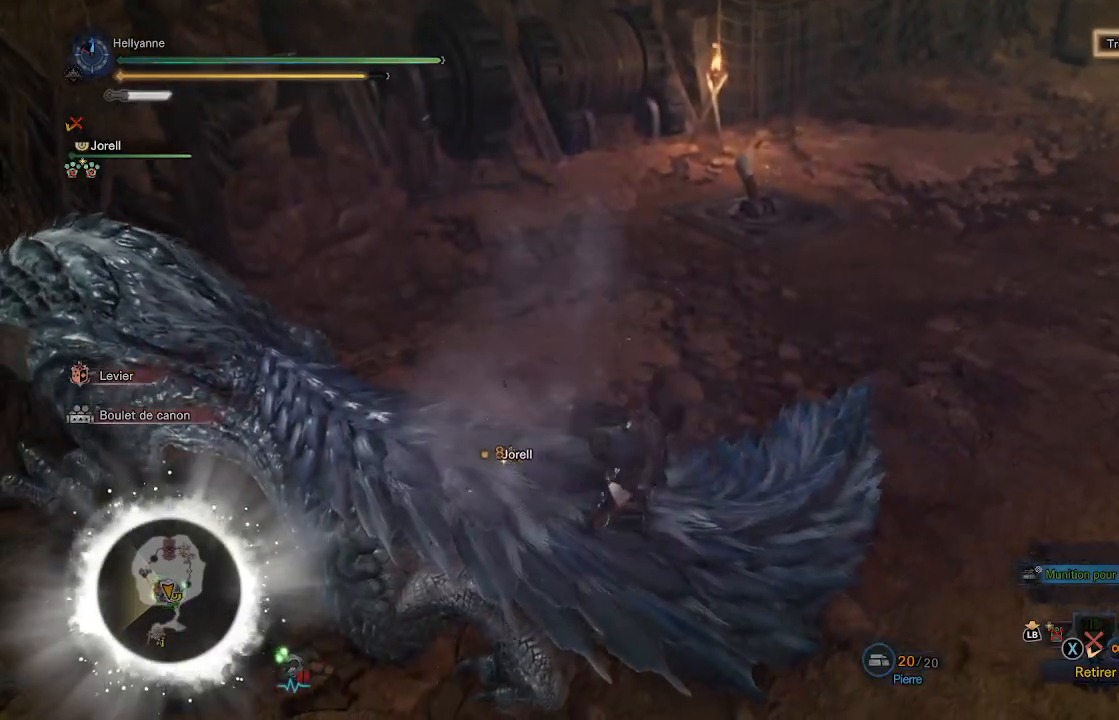
{"buttons": ["Y"], "left_stick": "center", "right_stick": "center", "events": [[117, "Y", "up"], [183, "Y", "down"], [300, "Y", "up"], [433, "Y", "down"]]}
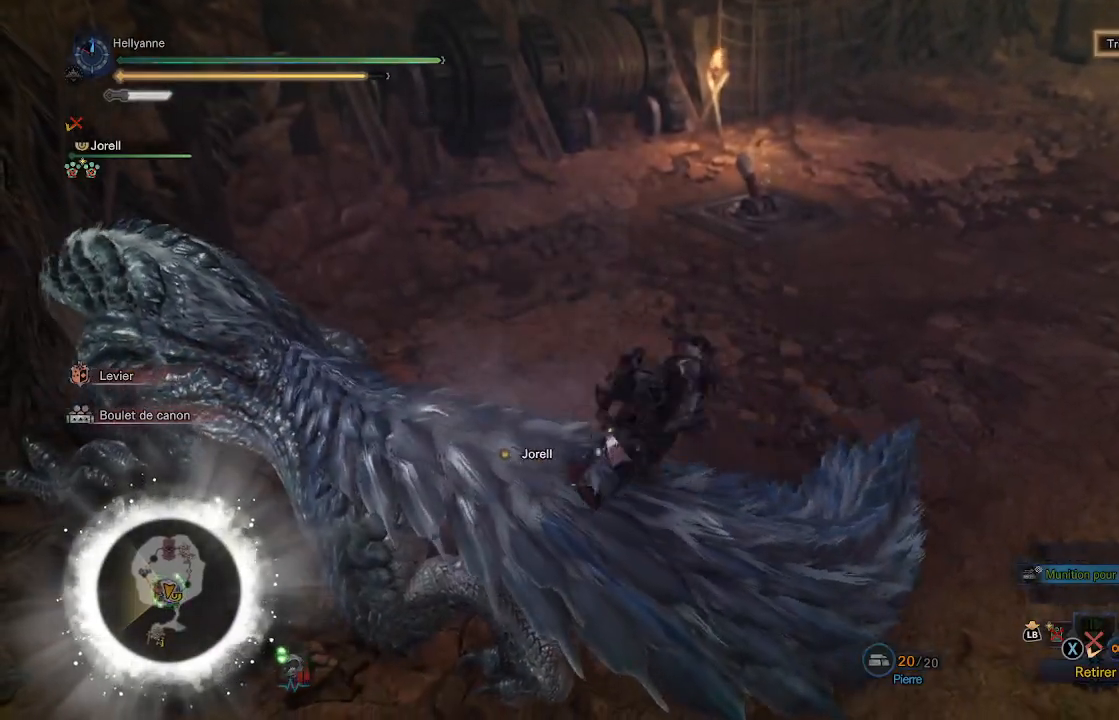
{"buttons": [], "left_stick": "center", "right_stick": "center", "events": [[83, "Y", "up"], [133, "Y", "down"], [267, "Y", "up"], [333, "Y", "down"], [467, "Y", "up"]]}
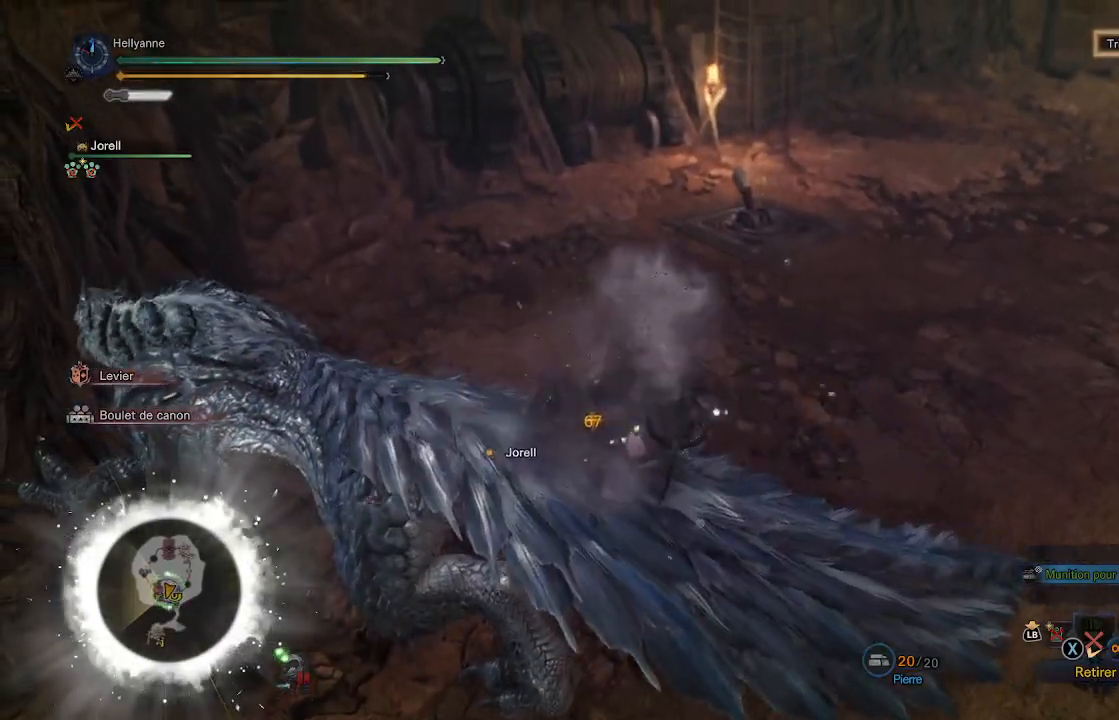
{"buttons": ["Y"], "left_stick": "center", "right_stick": "center", "events": [[33, "Y", "down"], [167, "Y", "up"], [233, "Y", "down"], [367, "Y", "up"], [433, "Y", "down"]]}
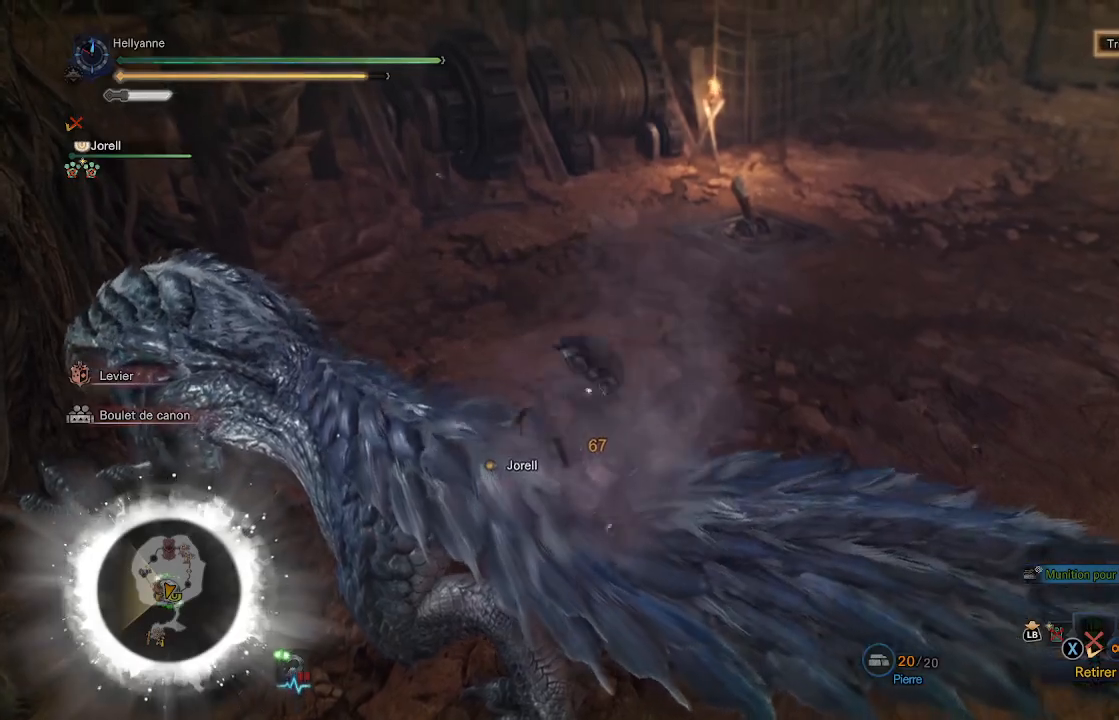
{"buttons": ["Y"], "left_stick": "center", "right_stick": "center", "events": [[67, "Y", "up"], [117, "Y", "down"], [233, "Y", "up"], [300, "Y", "down"], [417, "Y", "up"], [483, "Y", "down"]]}
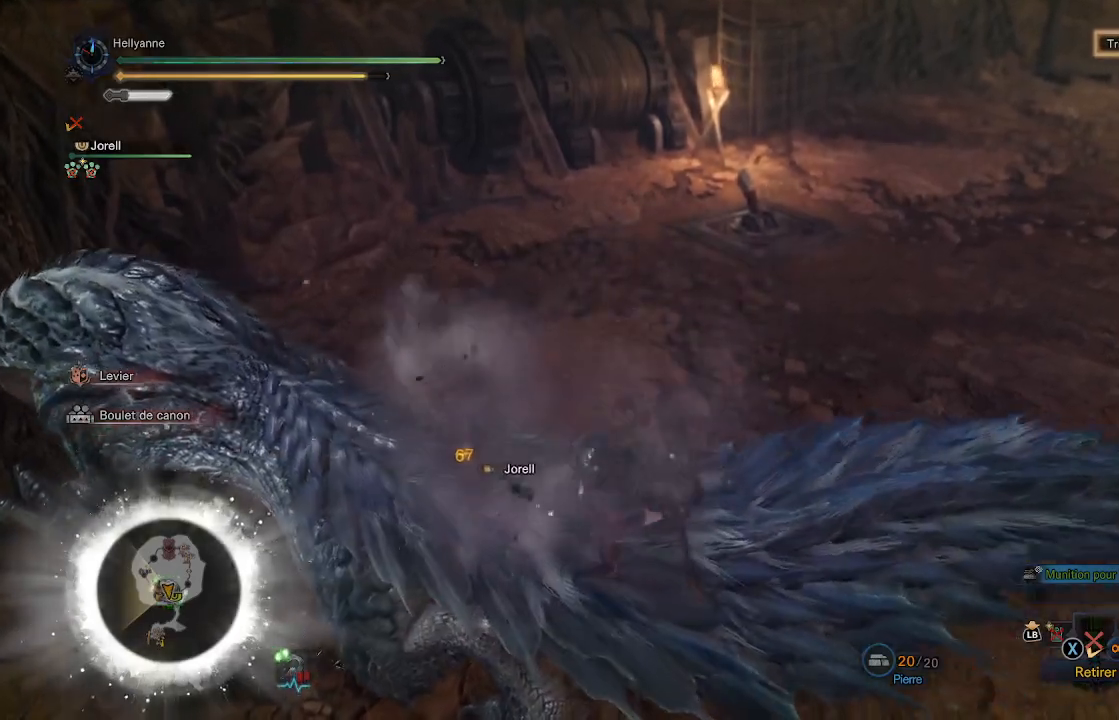
{"buttons": ["Y"], "left_stick": "center", "right_stick": "center", "events": [[100, "Y", "up"], [167, "Y", "down"], [283, "Y", "up"], [350, "Y", "down"]]}
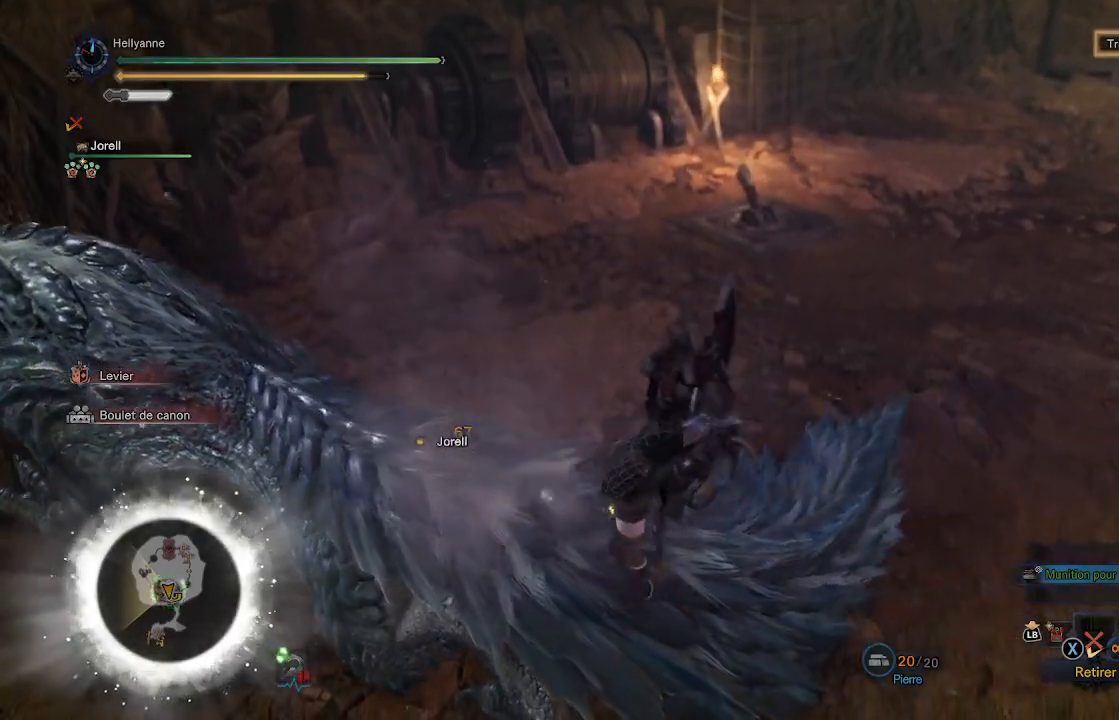
{"buttons": [], "left_stick": "center", "right_stick": "center", "events": [[167, "Y", "up"], [217, "Y", "down"], [350, "Y", "up"]]}
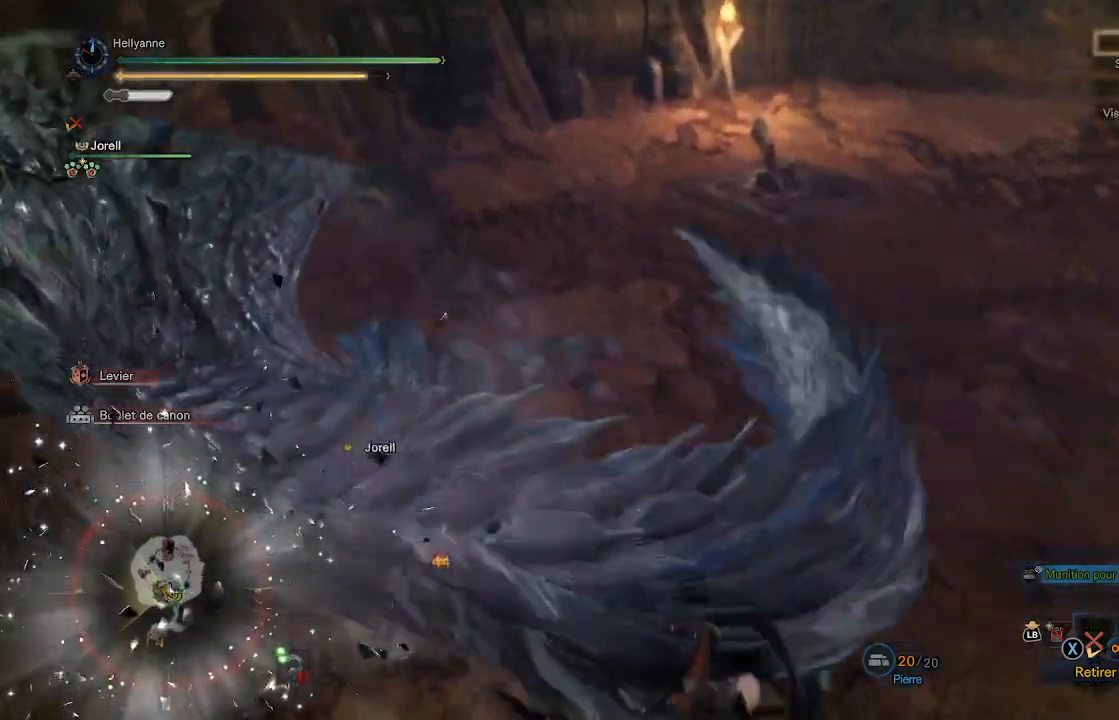
{"buttons": [], "left_stick": "center", "right_stick": "center", "events": []}
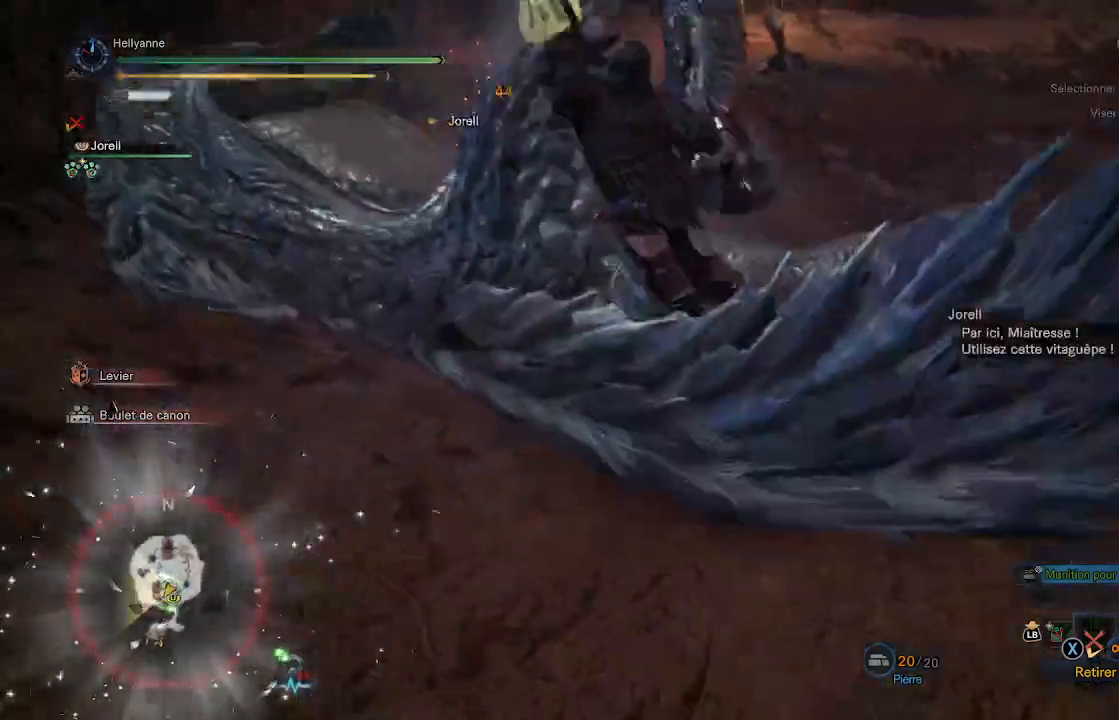
{"buttons": [], "left_stick": "center", "right_stick": "center", "events": []}
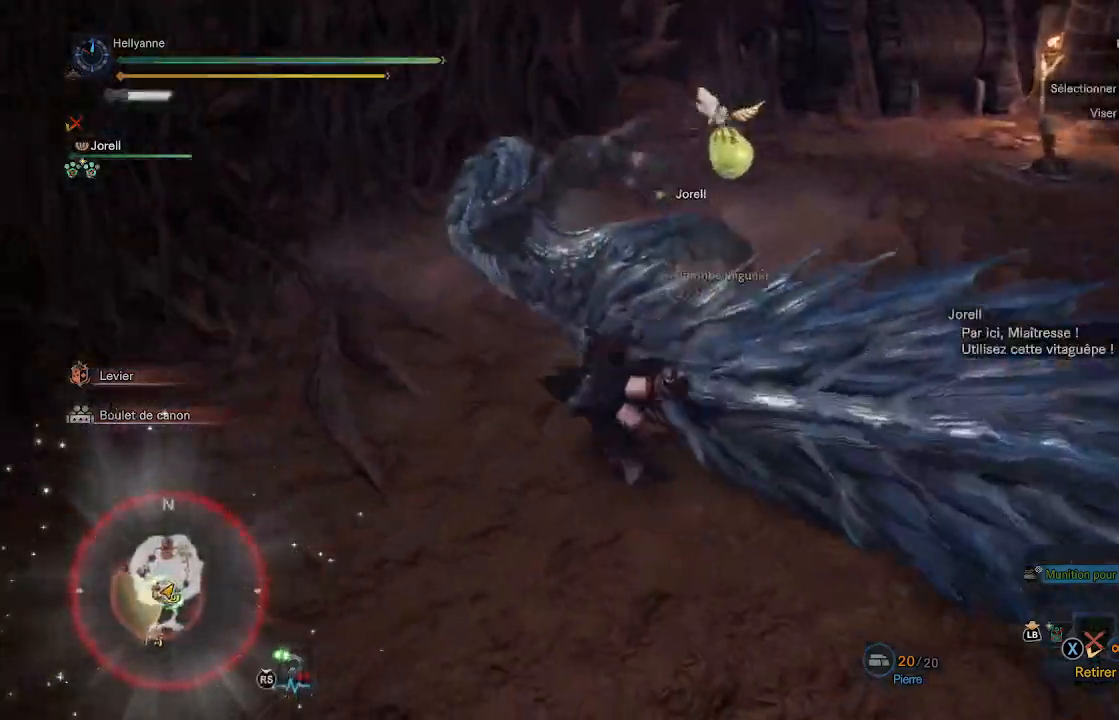
{"buttons": [], "left_stick": "down", "right_stick": "right", "events": [[317, "right_stick", "right"], [400, "left_stick", "down"]]}
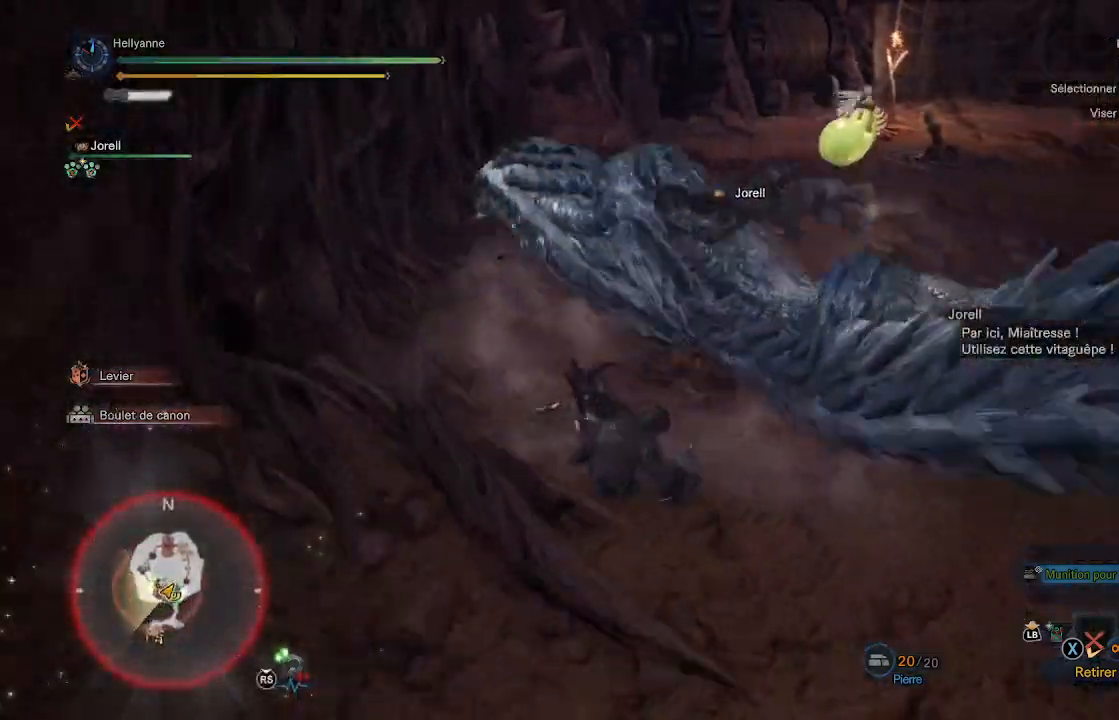
{"buttons": [], "left_stick": "right", "right_stick": "right", "events": [[50, "right_stick", "center"], [67, "left_stick", "down-right"], [100, "right_stick", "right"], [283, "right_stick", "center"], [300, "left_stick", "right"], [483, "right_stick", "right"]]}
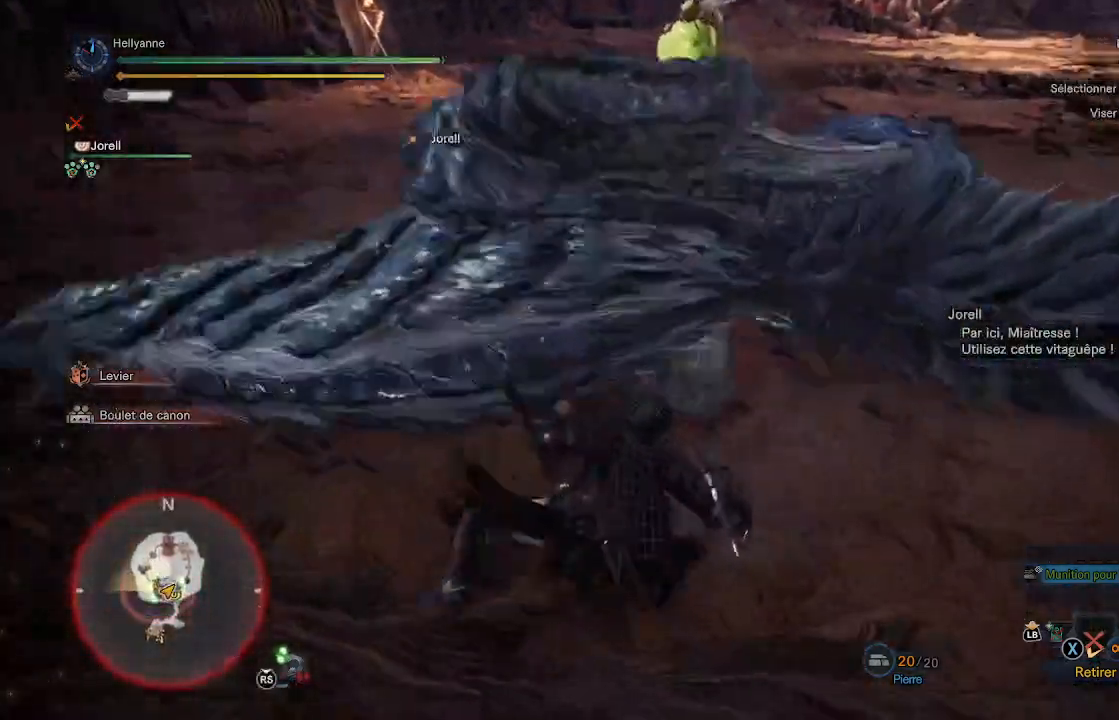
{"buttons": [], "left_stick": "up-right", "right_stick": "center", "events": [[183, "right_stick", "center"], [333, "left_stick", "up-right"]]}